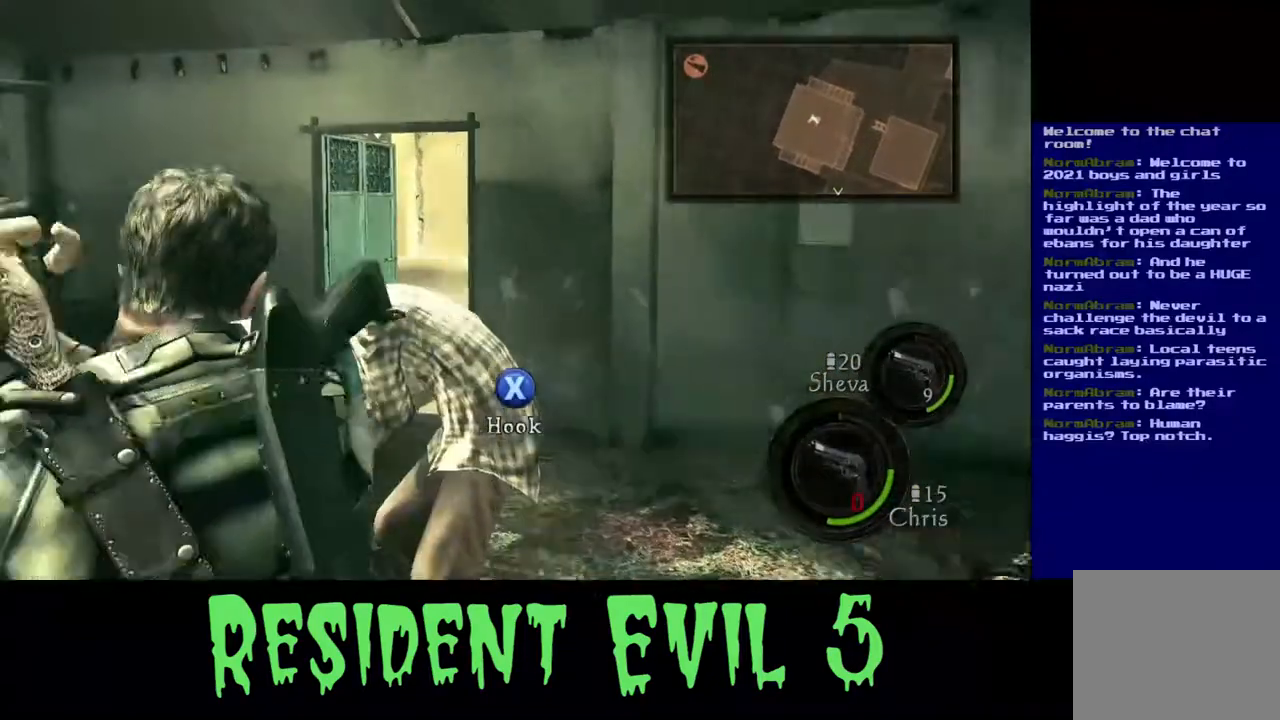
Gameplay with a controller (Xbox layout); each line is a JSON object with the inputs held at the frame after it (dt_ms = milliseconds from this image to that frame). "events" lists button and stick changes between this image and that frame as [ms after this image, input, new state], when the widget could be followed in between. Not read: L1 L2 R3.
{"dt_ms": 500, "buttons": [], "left_stick": "up", "right_stick": "up-right", "events": [[167, "left_stick", "up-right"], [383, "left_stick", "up"], [417, "R2", "down"], [483, "R2", "up"], [483, "right_stick", "up-right"]]}
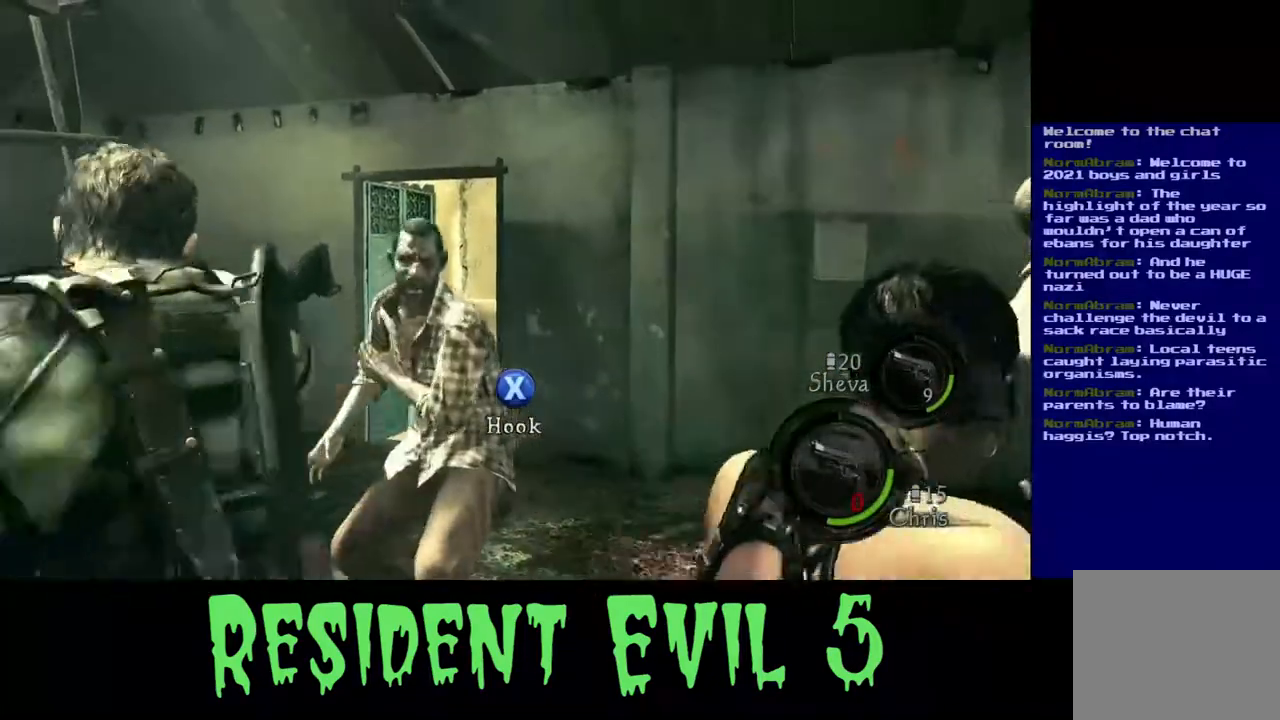
{"dt_ms": 500, "buttons": ["X"], "left_stick": "center", "right_stick": "center", "events": [[17, "X", "down"], [100, "left_stick", "right"], [167, "X", "up"], [167, "right_stick", "center"], [200, "left_stick", "center"], [233, "X", "down"], [350, "X", "up"], [433, "X", "down"]]}
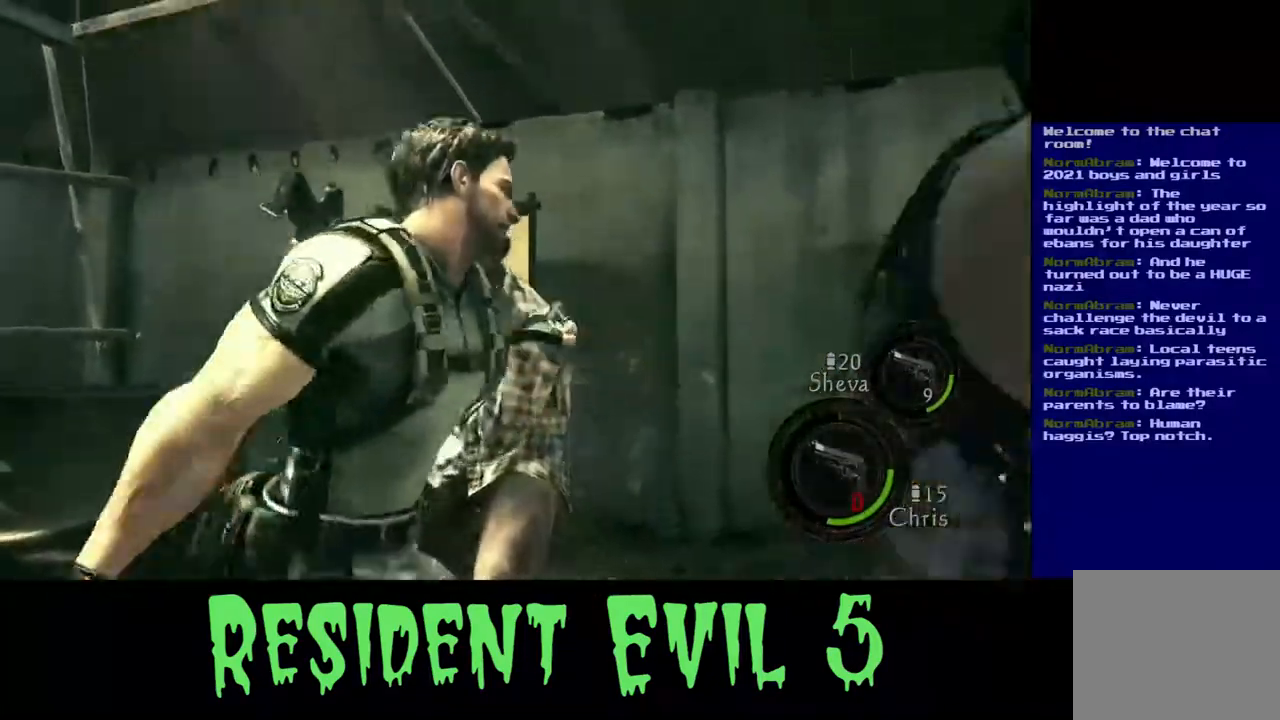
{"dt_ms": 500, "buttons": [], "left_stick": "center", "right_stick": "center", "events": [[33, "X", "up"], [117, "X", "down"], [233, "X", "up"], [300, "X", "down"], [417, "X", "up"]]}
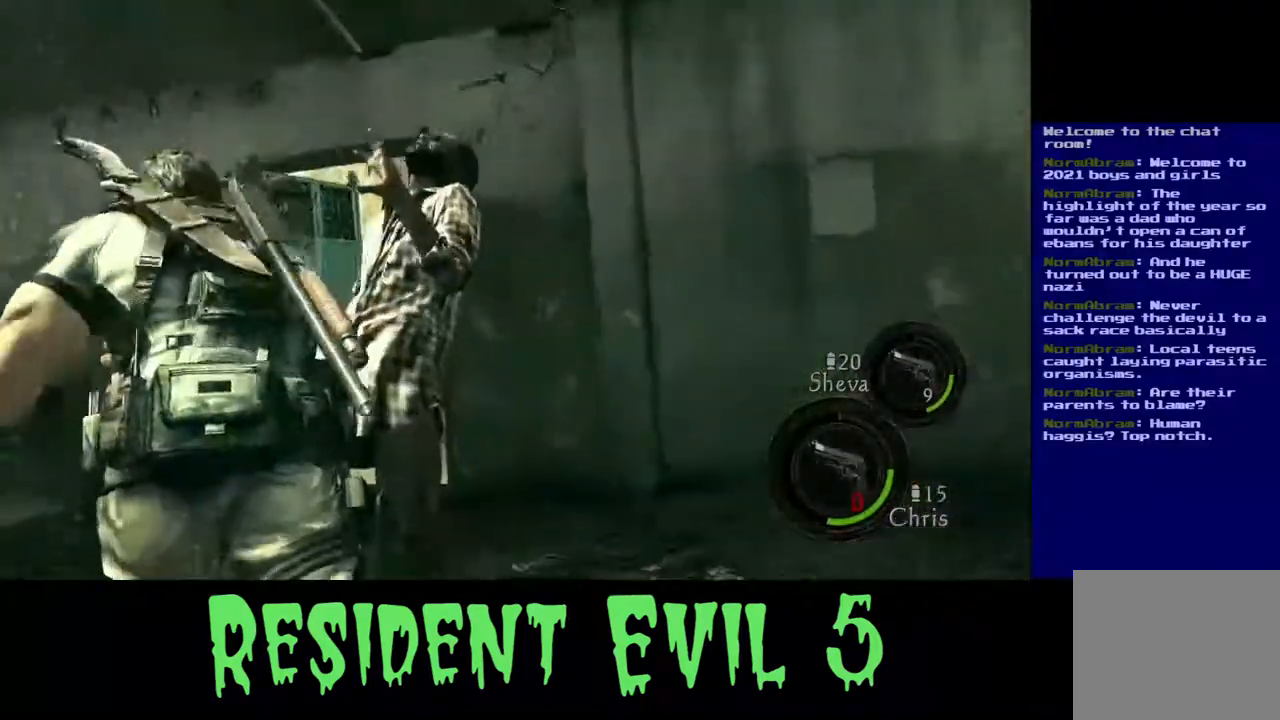
{"dt_ms": 500, "buttons": [], "left_stick": "up", "right_stick": "center", "events": [[300, "left_stick", "up"]]}
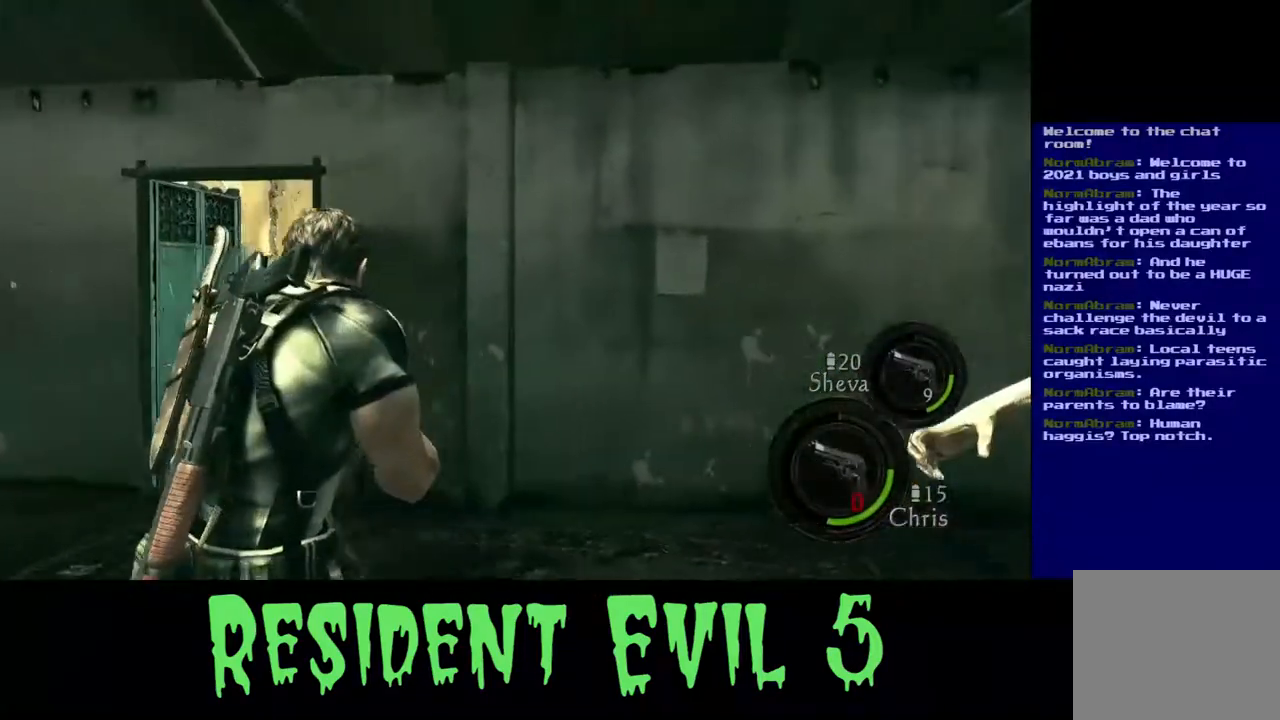
{"dt_ms": 500, "buttons": [], "left_stick": "up-left", "right_stick": "down", "events": [[67, "left_stick", "up-left"], [150, "X", "down"], [317, "X", "up"], [467, "right_stick", "down"]]}
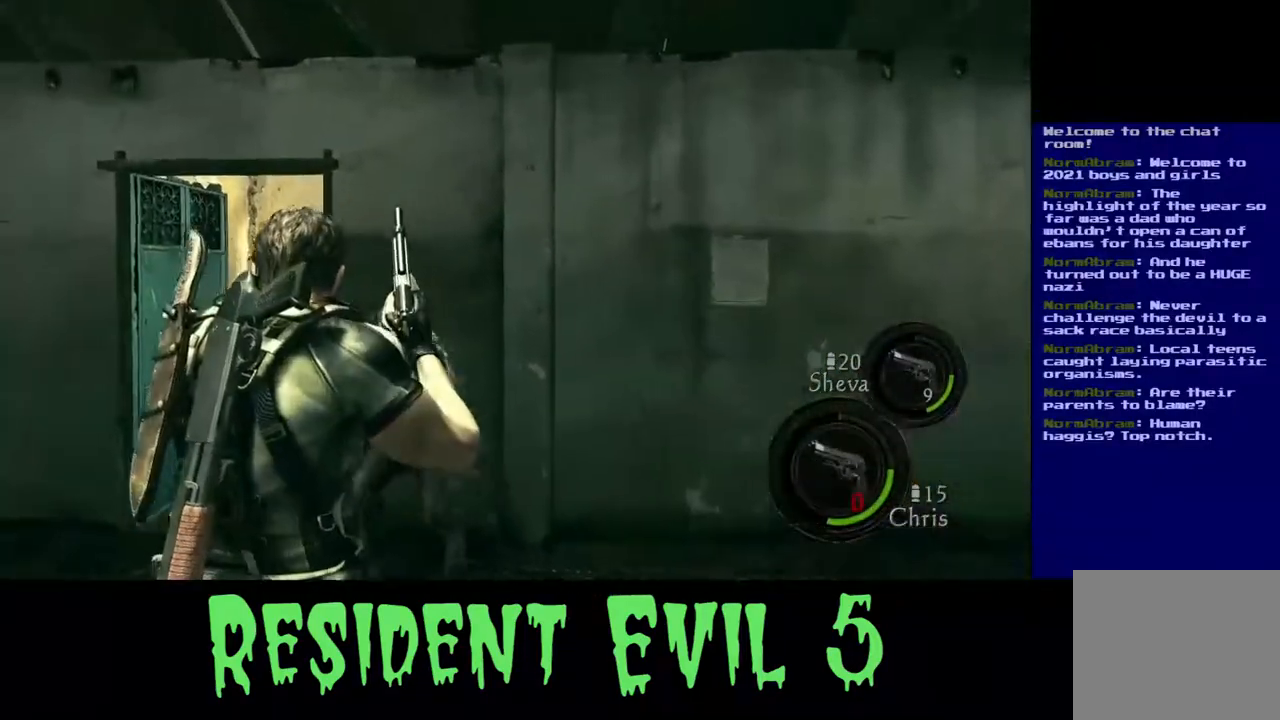
{"dt_ms": 500, "buttons": [], "left_stick": "up", "right_stick": "center", "events": [[217, "right_stick", "right"], [483, "left_stick", "up"], [500, "right_stick", "center"]]}
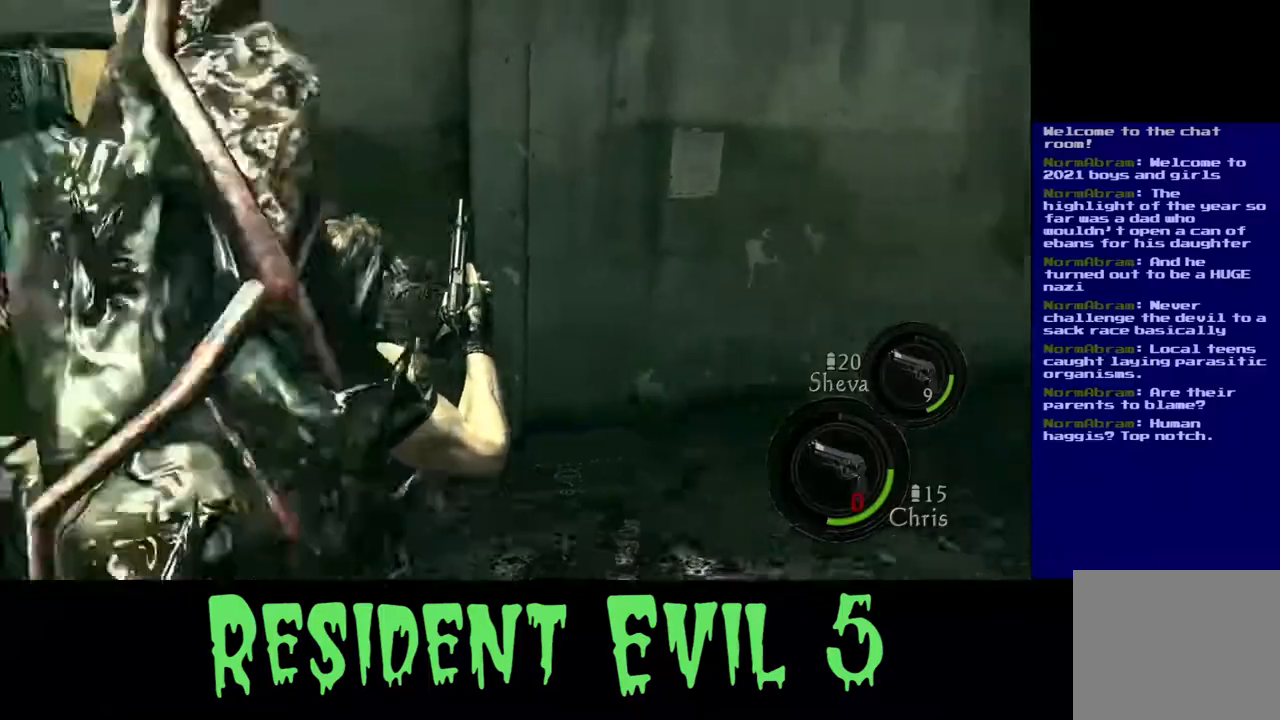
{"dt_ms": 500, "buttons": [], "left_stick": "up-left", "right_stick": "left", "events": [[183, "left_stick", "up-left"], [233, "right_stick", "left"]]}
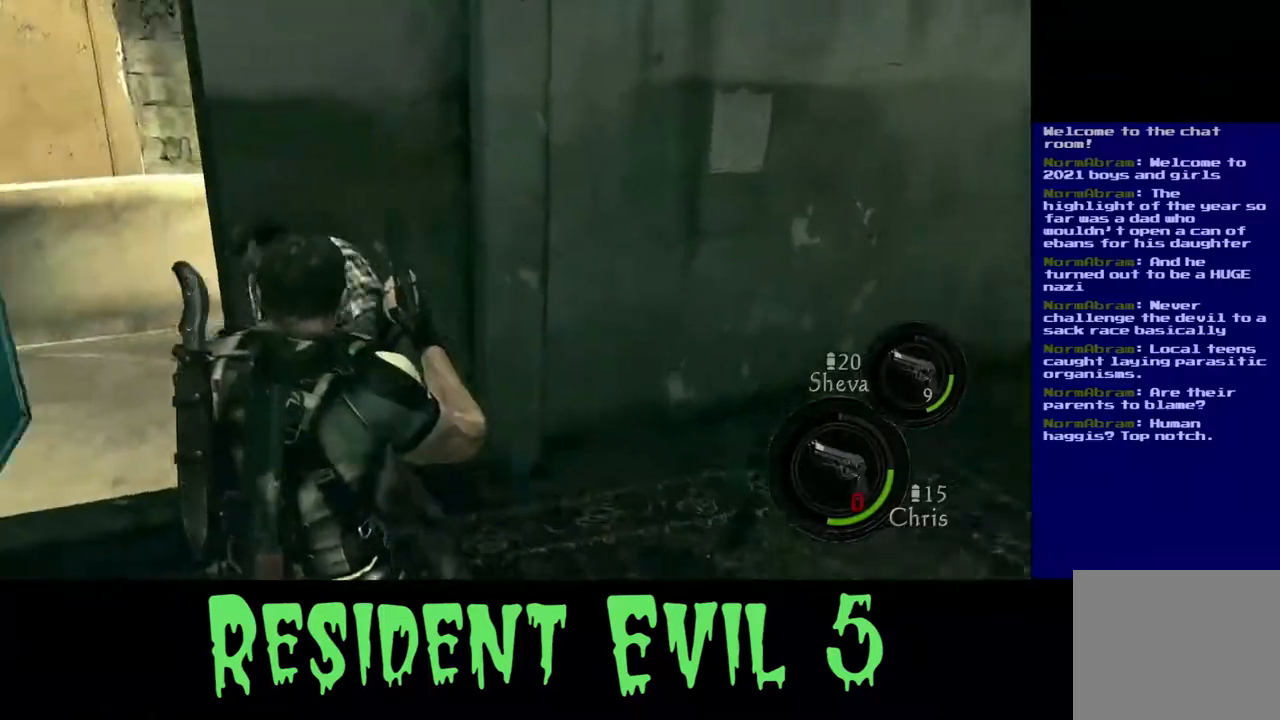
{"dt_ms": 500, "buttons": [], "left_stick": "right", "right_stick": "down-right", "events": [[83, "left_stick", "up"], [150, "right_stick", "center"], [200, "R2", "down"], [200, "left_stick", "up-right"], [317, "left_stick", "right"], [467, "R2", "up"], [467, "right_stick", "down-right"]]}
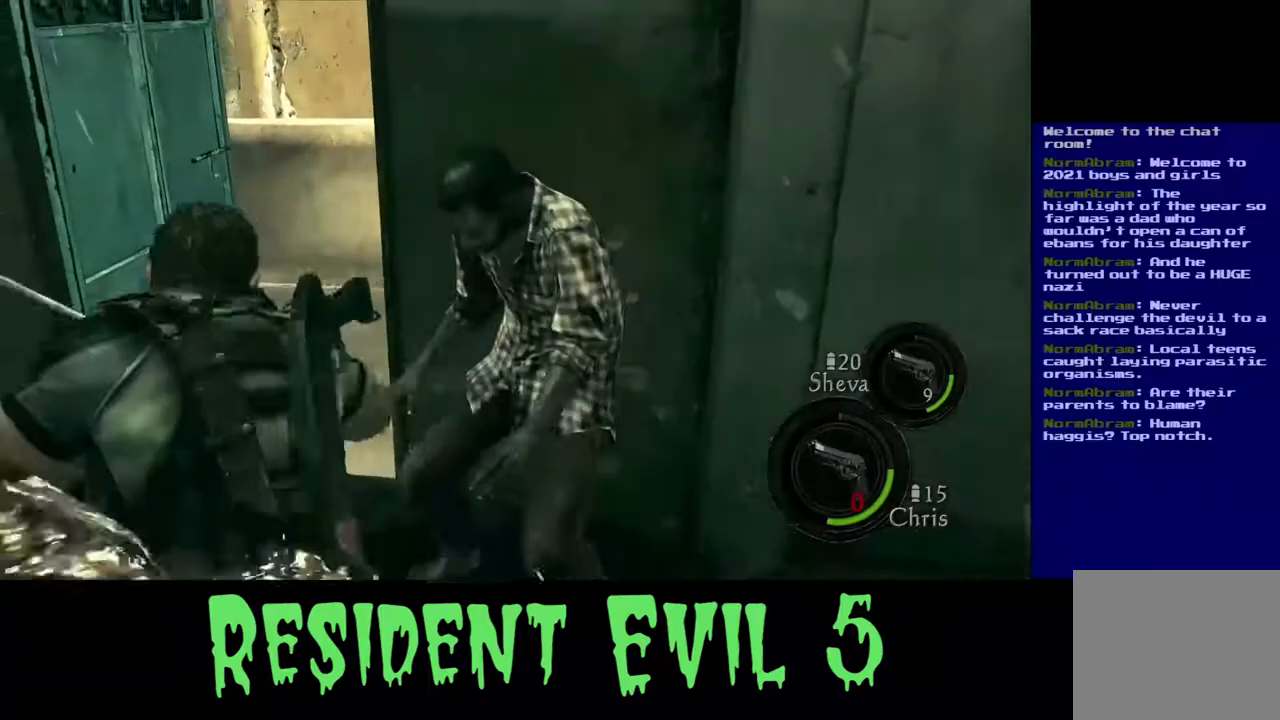
{"dt_ms": 500, "buttons": ["R2"], "left_stick": "up-right", "right_stick": "right"}
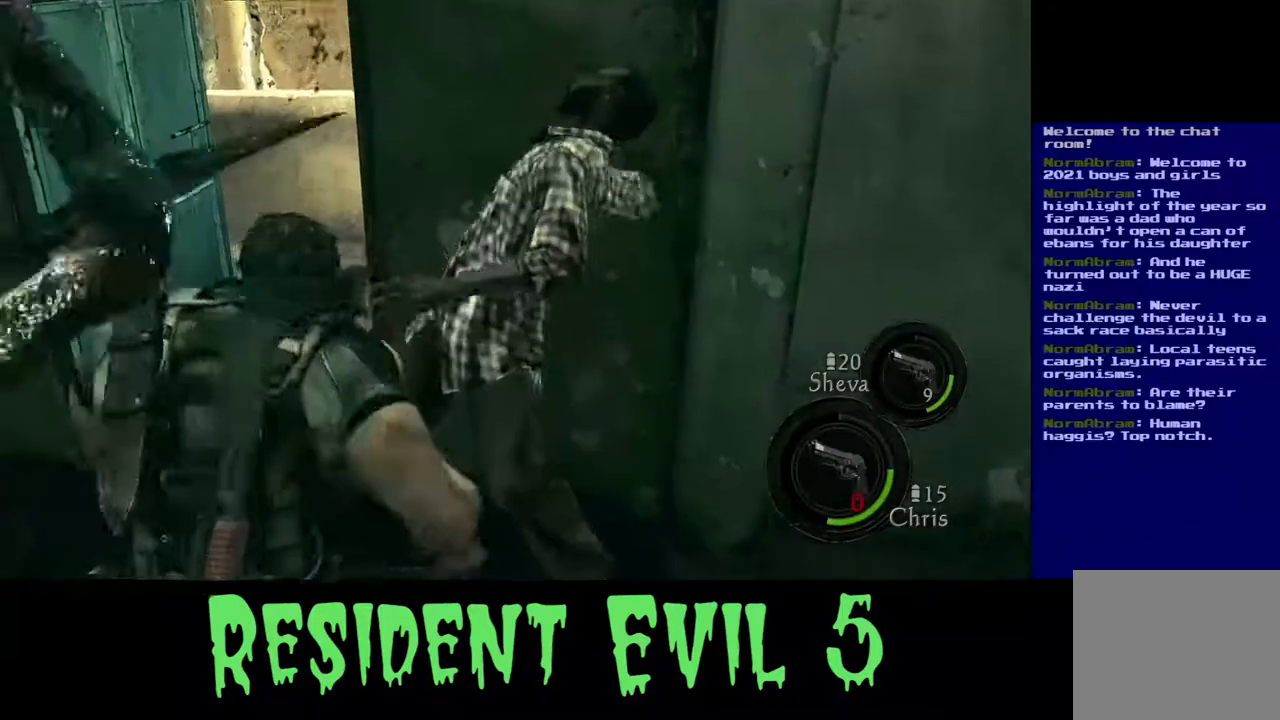
{"dt_ms": 500, "buttons": [], "left_stick": "up", "right_stick": "center", "events": [[17, "left_stick", "up"], [67, "R2", "up"], [100, "right_stick", "center"], [133, "R2", "down"], [167, "right_stick", "up-right"], [283, "R2", "up"], [283, "right_stick", "up"], [350, "R2", "down"], [483, "R2", "up"], [500, "right_stick", "center"]]}
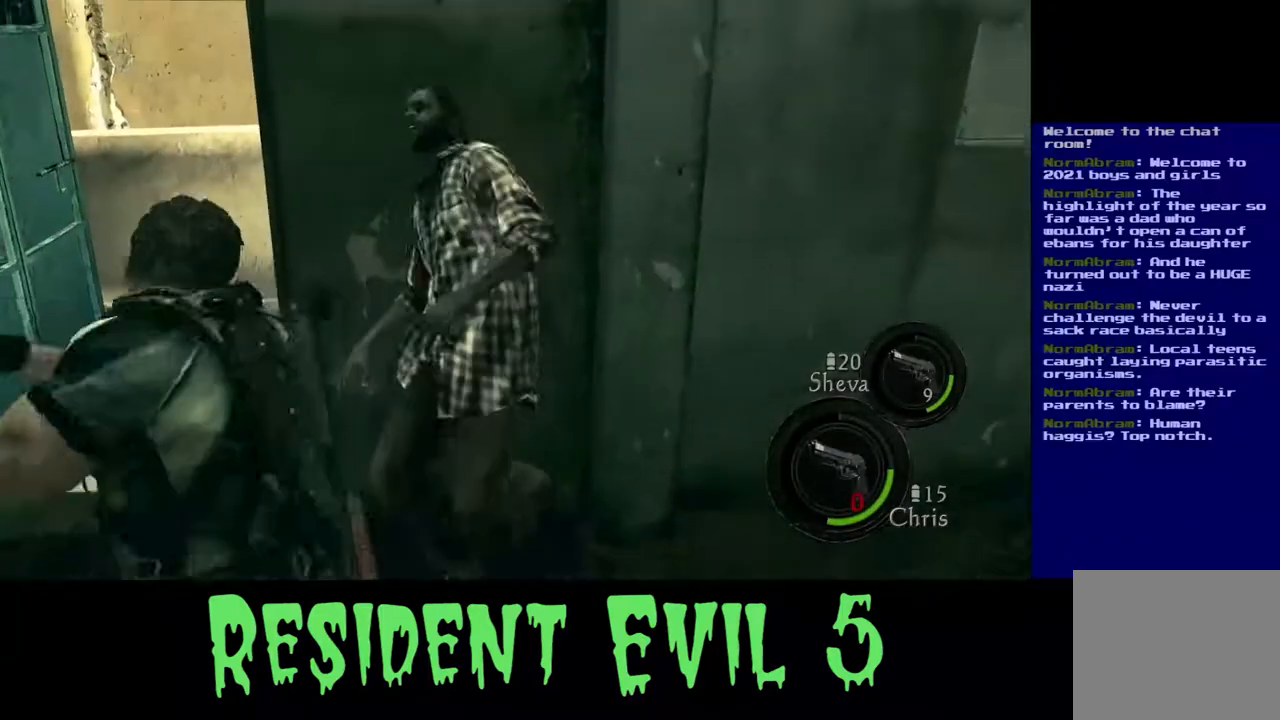
{"dt_ms": 500, "buttons": ["R2"], "left_stick": "up", "right_stick": "center", "events": [[50, "R2", "down"], [67, "right_stick", "up-right"], [200, "R2", "up"], [200, "right_stick", "center"], [267, "R2", "down"], [300, "right_stick", "up-right"], [317, "left_stick", "up-right"], [400, "R2", "up"], [417, "right_stick", "center"], [467, "left_stick", "up"], [500, "R2", "down"]]}
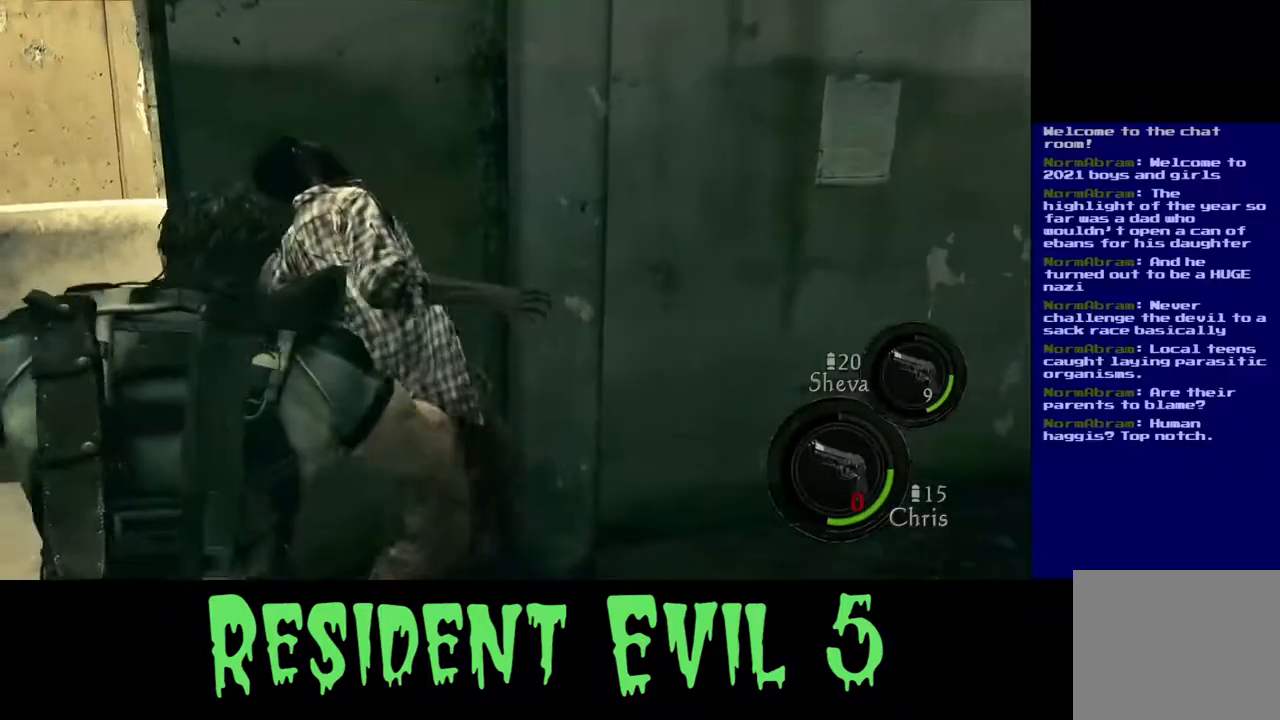
{"dt_ms": 500, "buttons": ["R2"], "left_stick": "up", "right_stick": "up", "events": [[33, "right_stick", "up"], [150, "R2", "up"], [150, "right_stick", "center"], [267, "R2", "down"], [367, "R2", "up"], [450, "R2", "down"], [500, "right_stick", "up"]]}
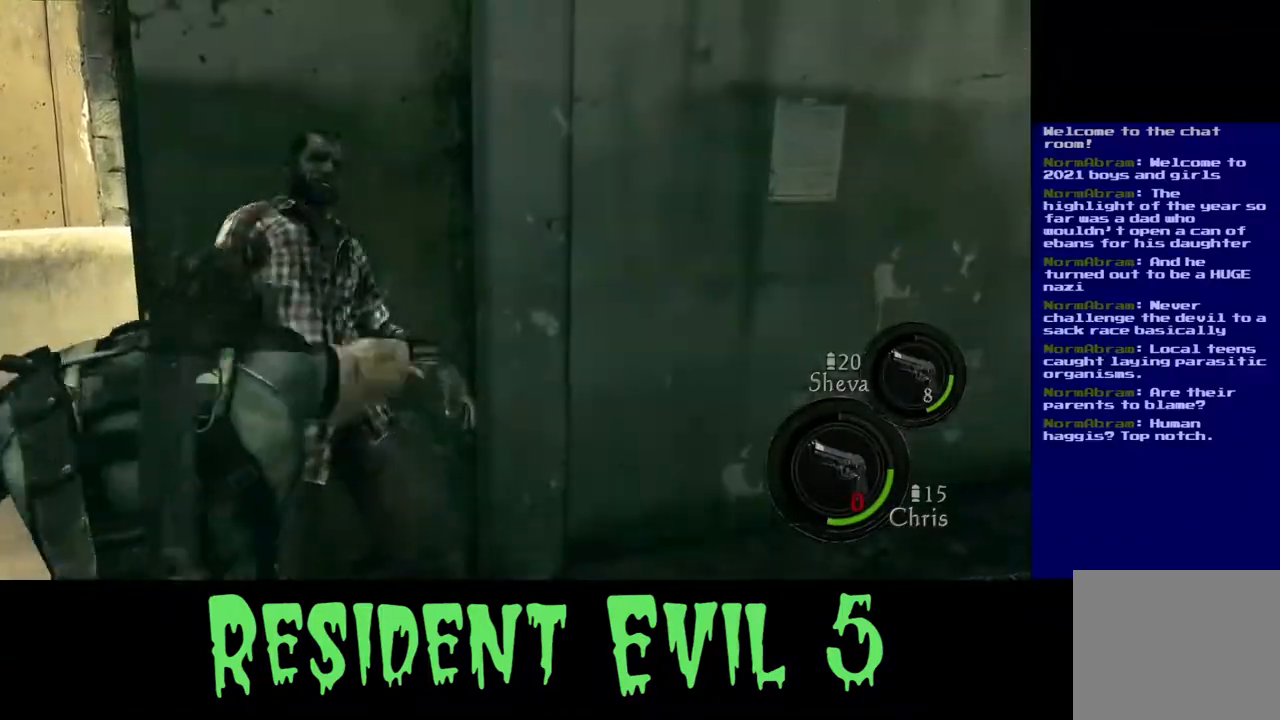
{"dt_ms": 500, "buttons": ["R2"], "left_stick": "up", "right_stick": "up", "events": [[100, "right_stick", "center"], [200, "right_stick", "up"], [283, "right_stick", "center"], [467, "right_stick", "up"]]}
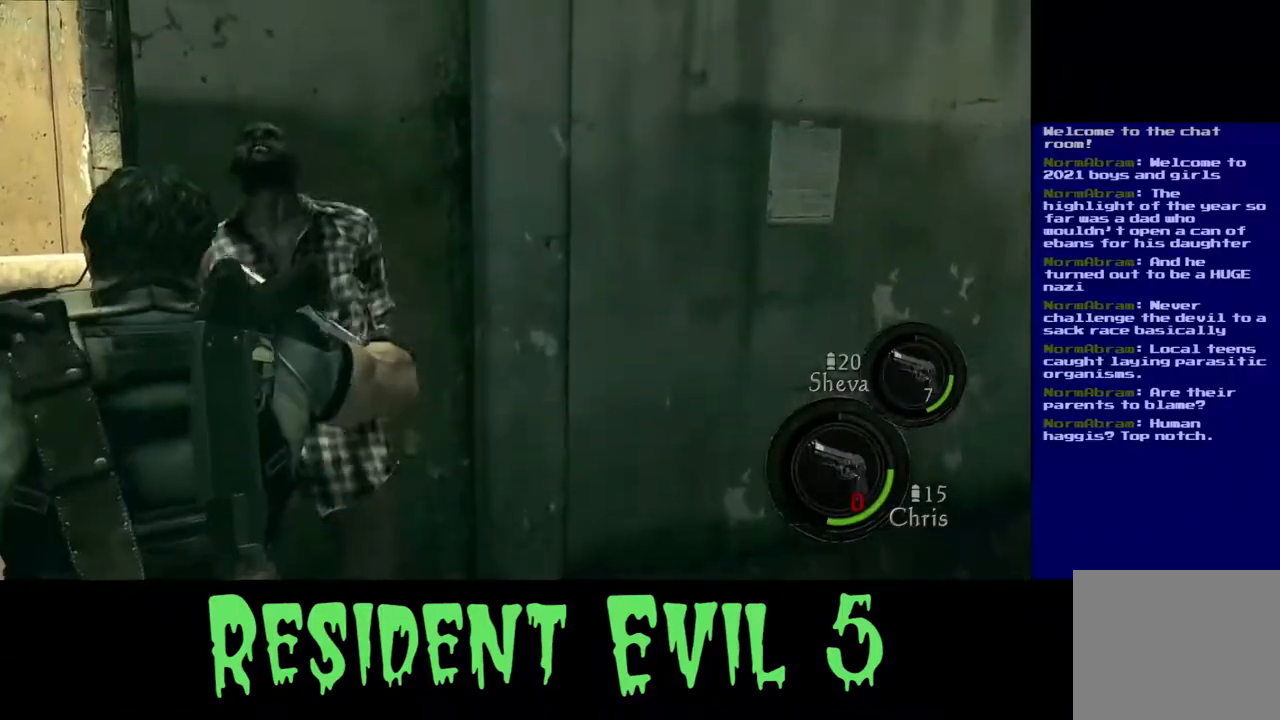
{"dt_ms": 500, "buttons": [], "left_stick": "up", "right_stick": "center"}
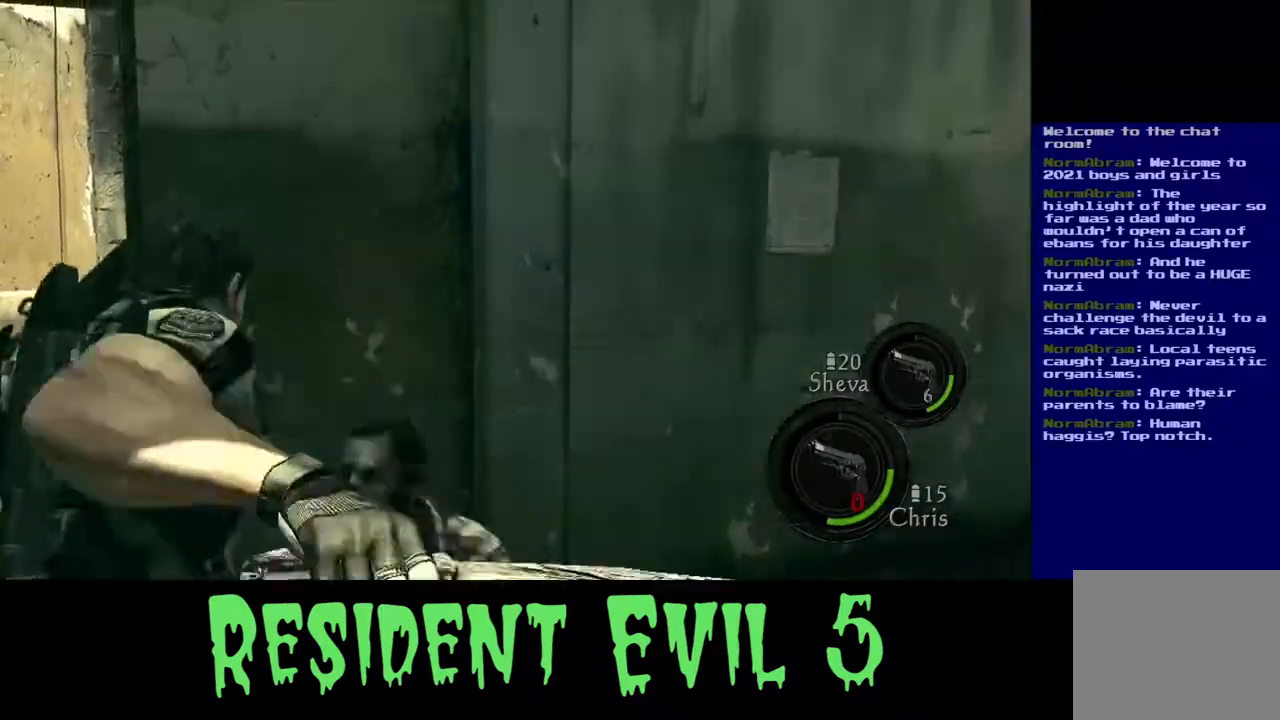
{"dt_ms": 500, "buttons": [], "left_stick": "up-left", "right_stick": "right", "events": [[17, "right_stick", "right"], [50, "left_stick", "center"], [100, "left_stick", "down"], [350, "left_stick", "left"], [450, "left_stick", "up-left"]]}
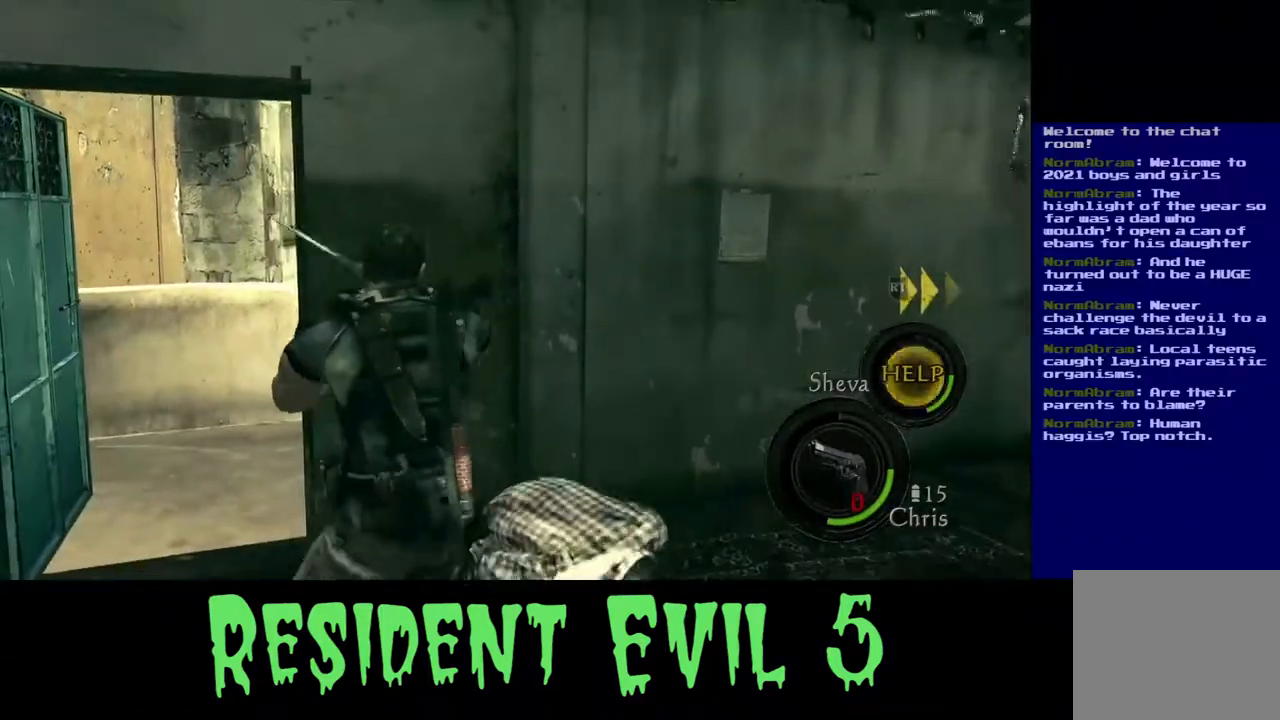
{"dt_ms": 500, "buttons": [], "left_stick": "down-right", "right_stick": "up-right", "events": [[250, "left_stick", "right"], [350, "left_stick", "down-right"], [367, "right_stick", "up-right"]]}
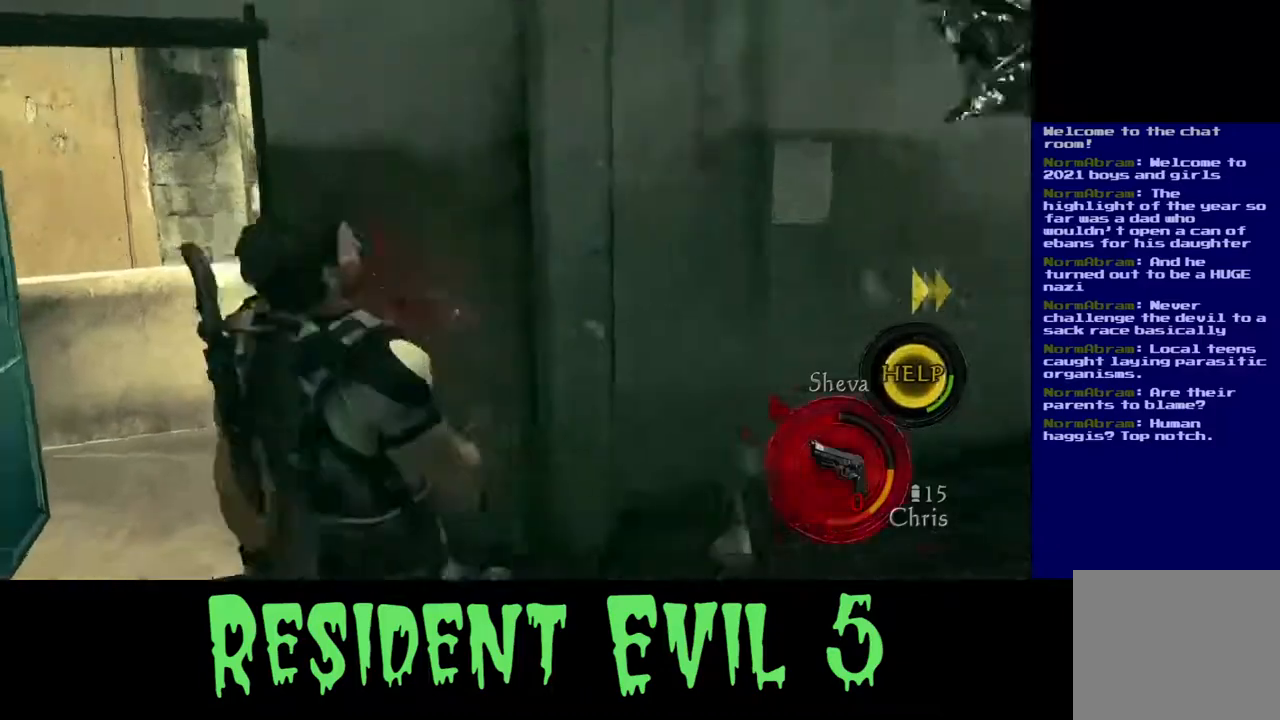
{"dt_ms": 500, "buttons": [], "left_stick": "right", "right_stick": "up-right", "events": [[33, "left_stick", "right"], [167, "left_stick", "down-right"], [300, "left_stick", "right"]]}
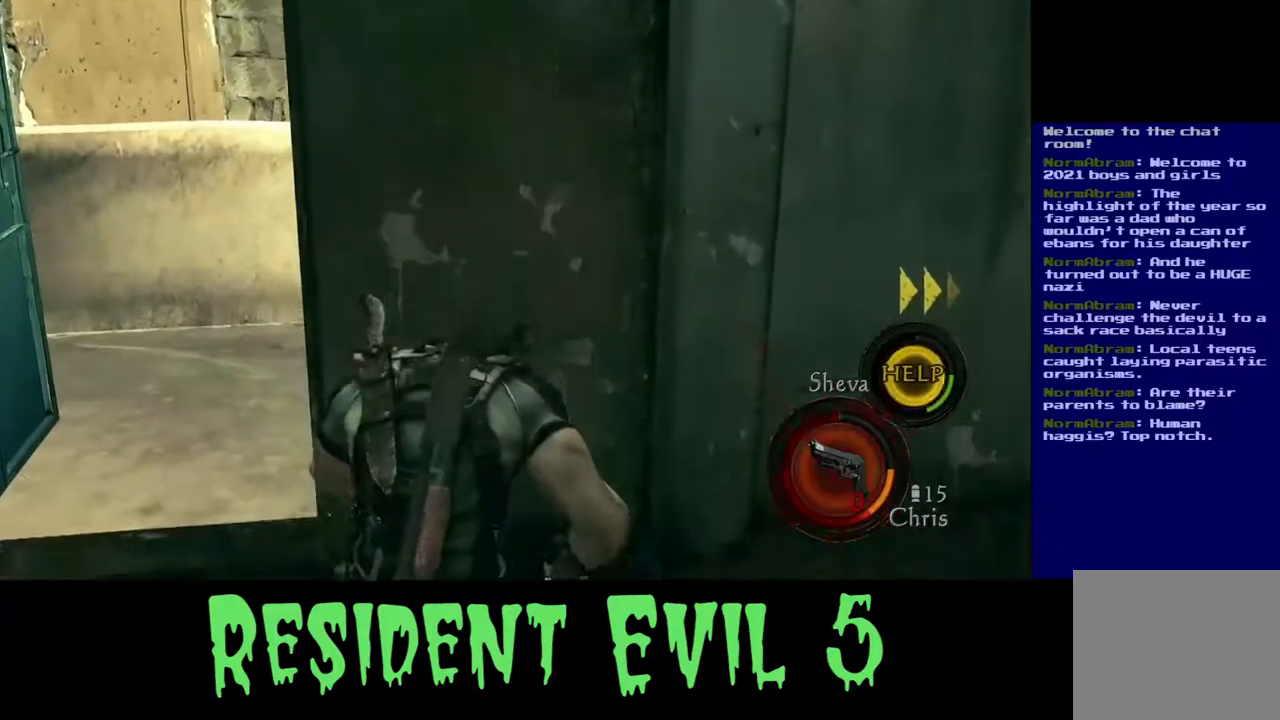
{"dt_ms": 500, "buttons": [], "left_stick": "up-right", "right_stick": "up-right", "events": [[67, "left_stick", "down-right"], [333, "right_stick", "center"], [350, "left_stick", "right"], [450, "left_stick", "up-right"], [483, "right_stick", "up-right"]]}
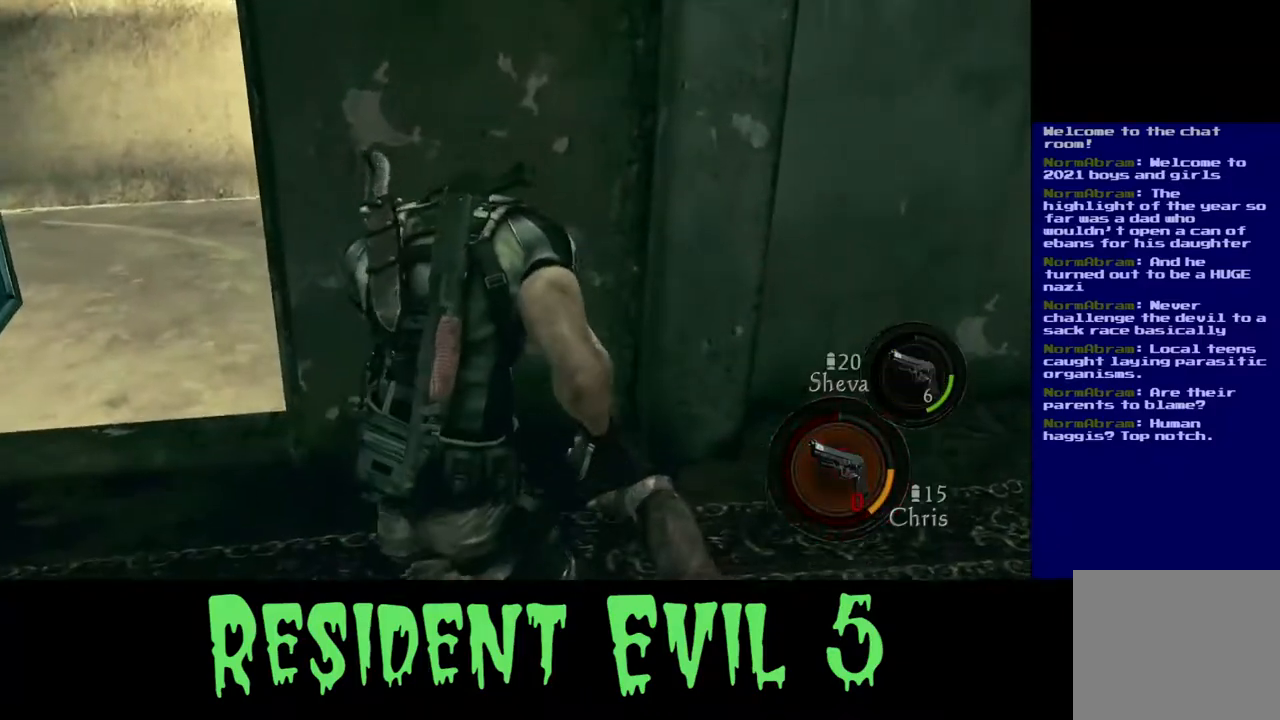
{"dt_ms": 500, "buttons": [], "left_stick": "down-right", "right_stick": "right", "events": [[167, "left_stick", "right"], [250, "right_stick", "center"], [283, "left_stick", "down-right"], [367, "right_stick", "right"]]}
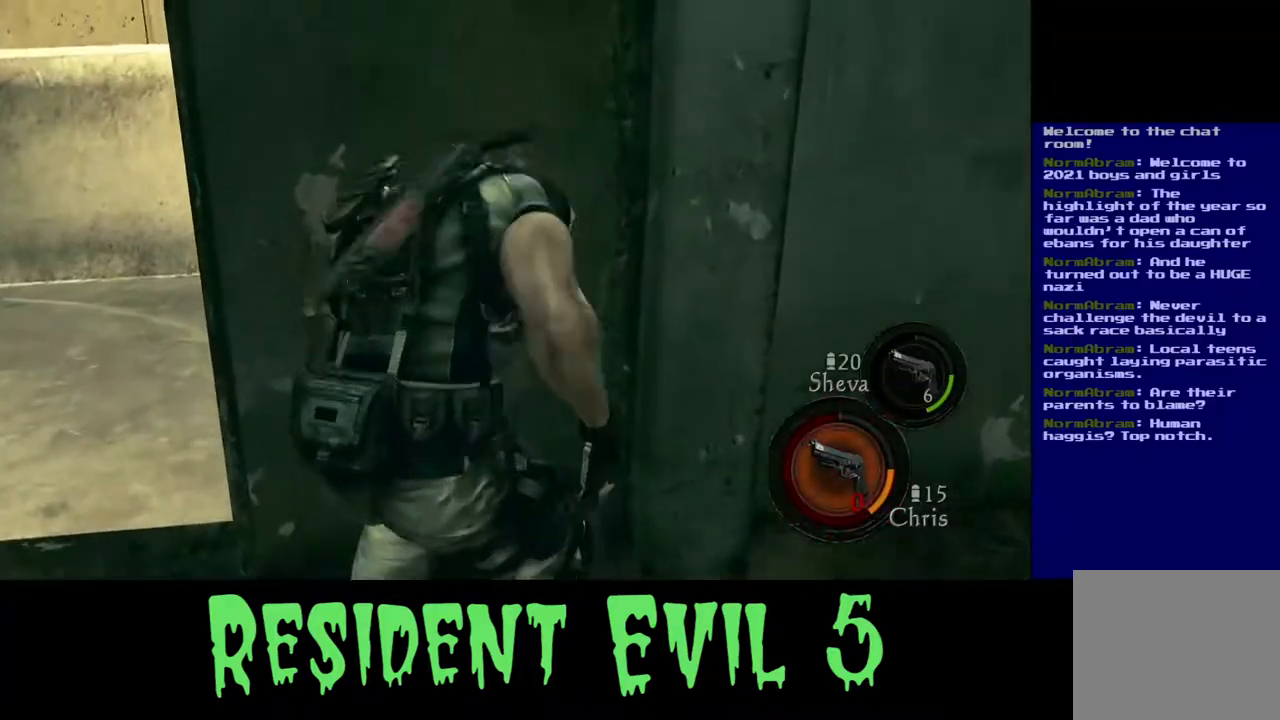
{"dt_ms": 500, "buttons": [], "left_stick": "down", "right_stick": "up-right", "events": [[167, "left_stick", "down"], [183, "right_stick", "up-right"], [300, "right_stick", "center"], [400, "right_stick", "up-right"]]}
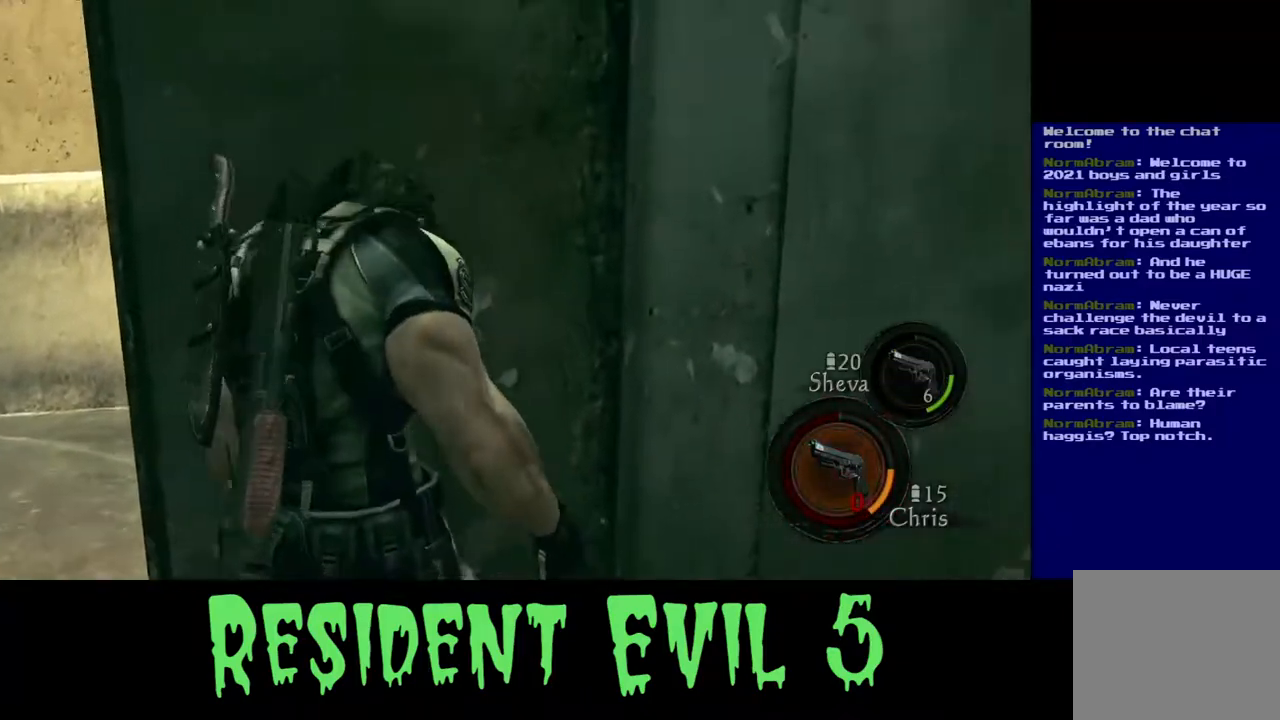
{"dt_ms": 500, "buttons": [], "left_stick": "down", "right_stick": "up-right", "events": []}
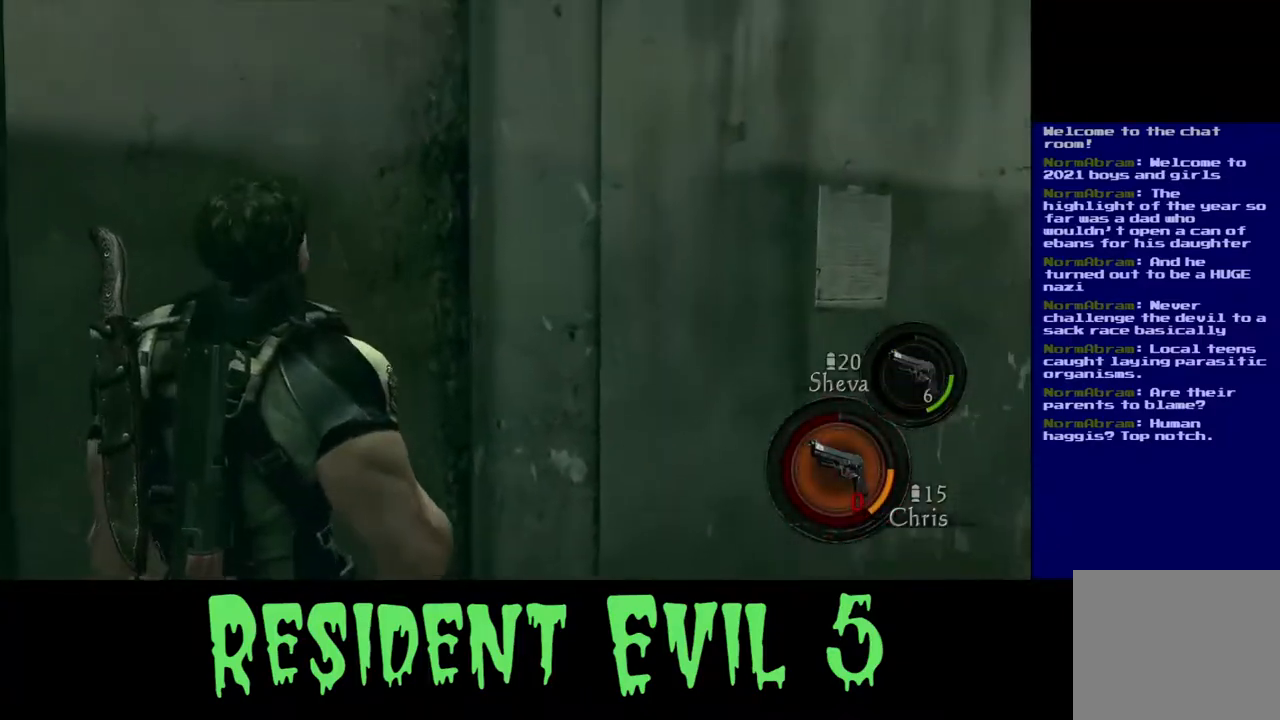
{"dt_ms": 500, "buttons": [], "left_stick": "down", "right_stick": "right", "events": [[67, "right_stick", "right"], [150, "left_stick", "down-right"], [217, "right_stick", "center"], [383, "left_stick", "down"], [400, "right_stick", "right"]]}
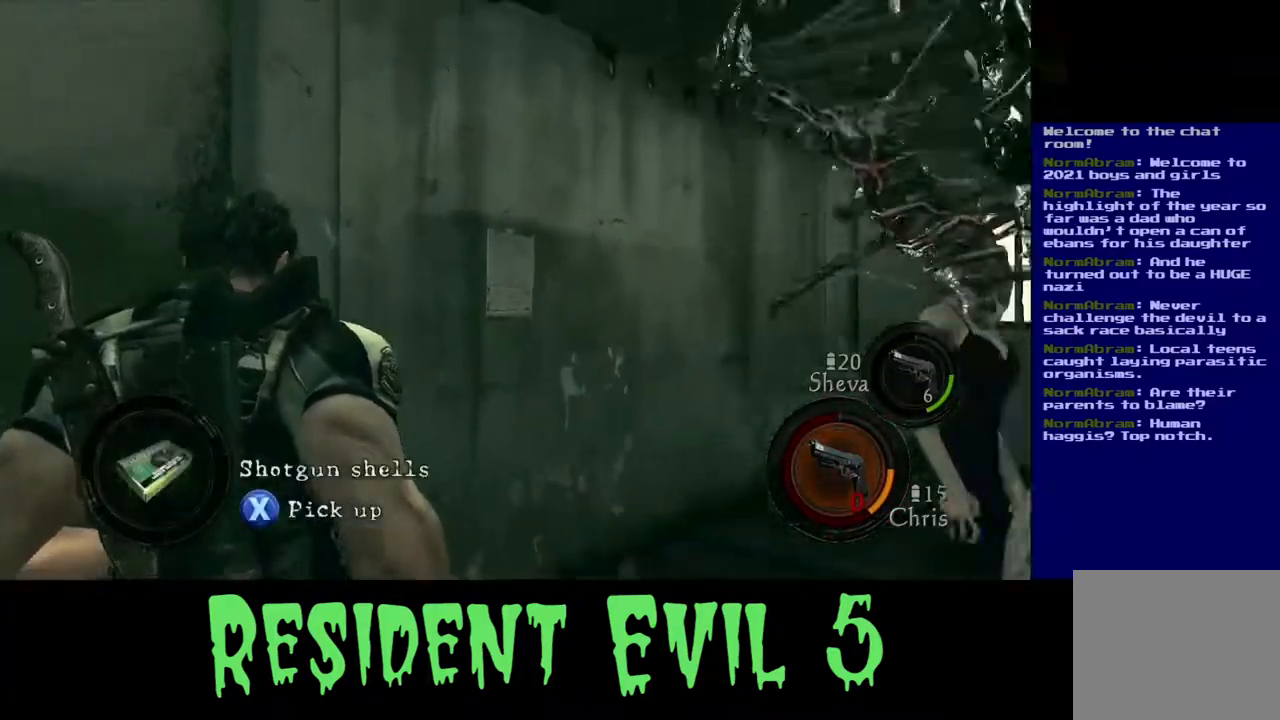
{"dt_ms": 500, "buttons": [], "left_stick": "down", "right_stick": "center", "events": [[350, "right_stick", "center"]]}
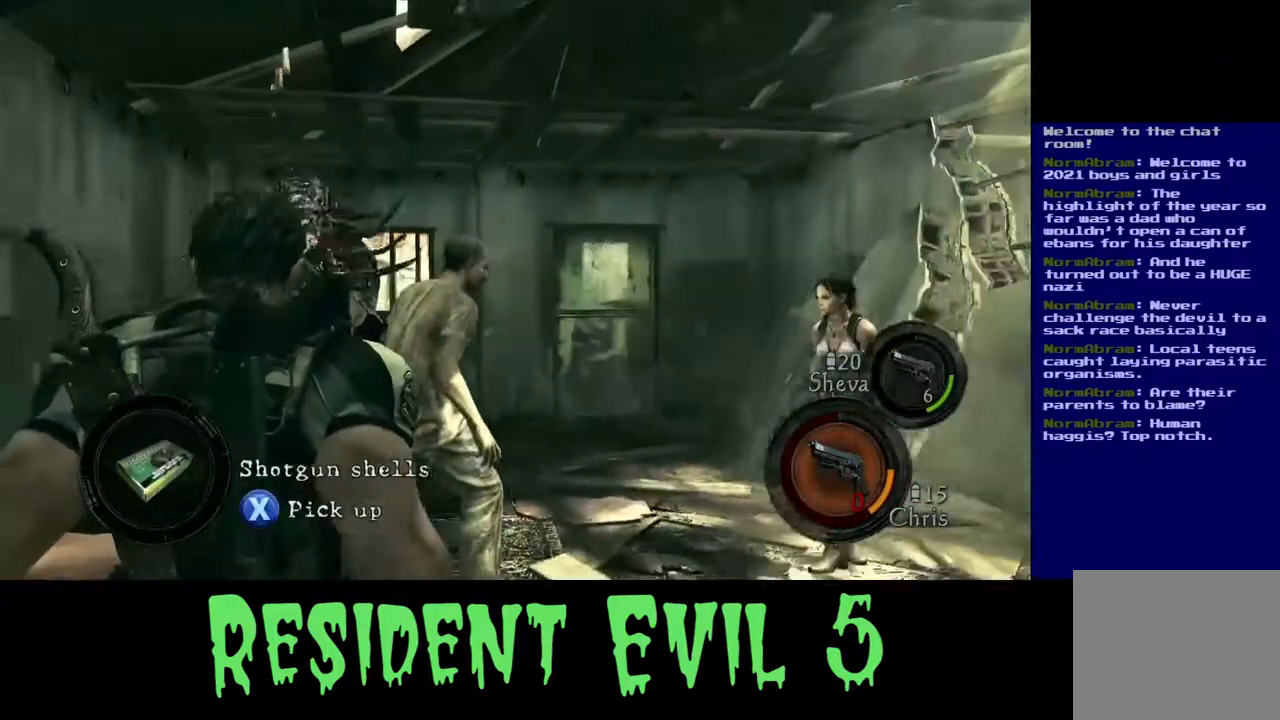
{"dt_ms": 500, "buttons": ["R2"], "left_stick": "down-right", "right_stick": "center", "events": [[267, "right_stick", "left"], [333, "R2", "down"], [333, "left_stick", "down-right"], [500, "right_stick", "center"]]}
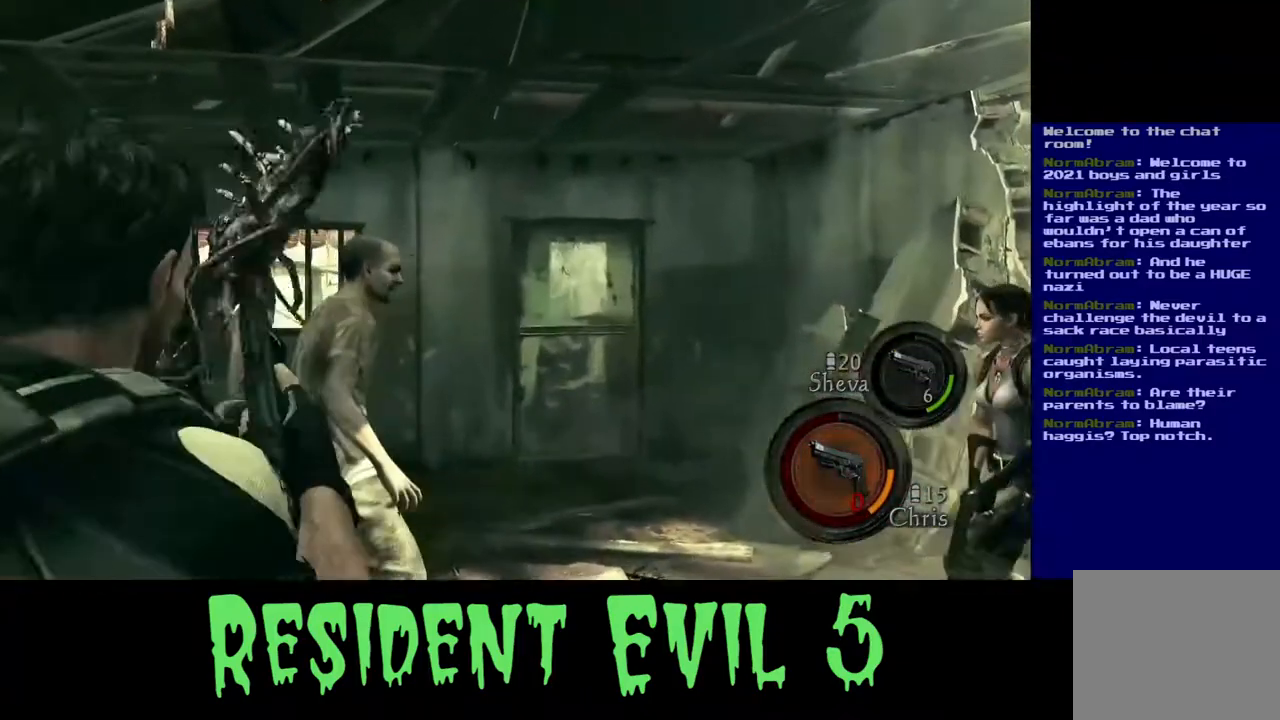
{"dt_ms": 500, "buttons": [], "left_stick": "down", "right_stick": "center", "events": [[17, "R2", "up"], [133, "R2", "down"], [283, "R2", "up"], [367, "left_stick", "down"]]}
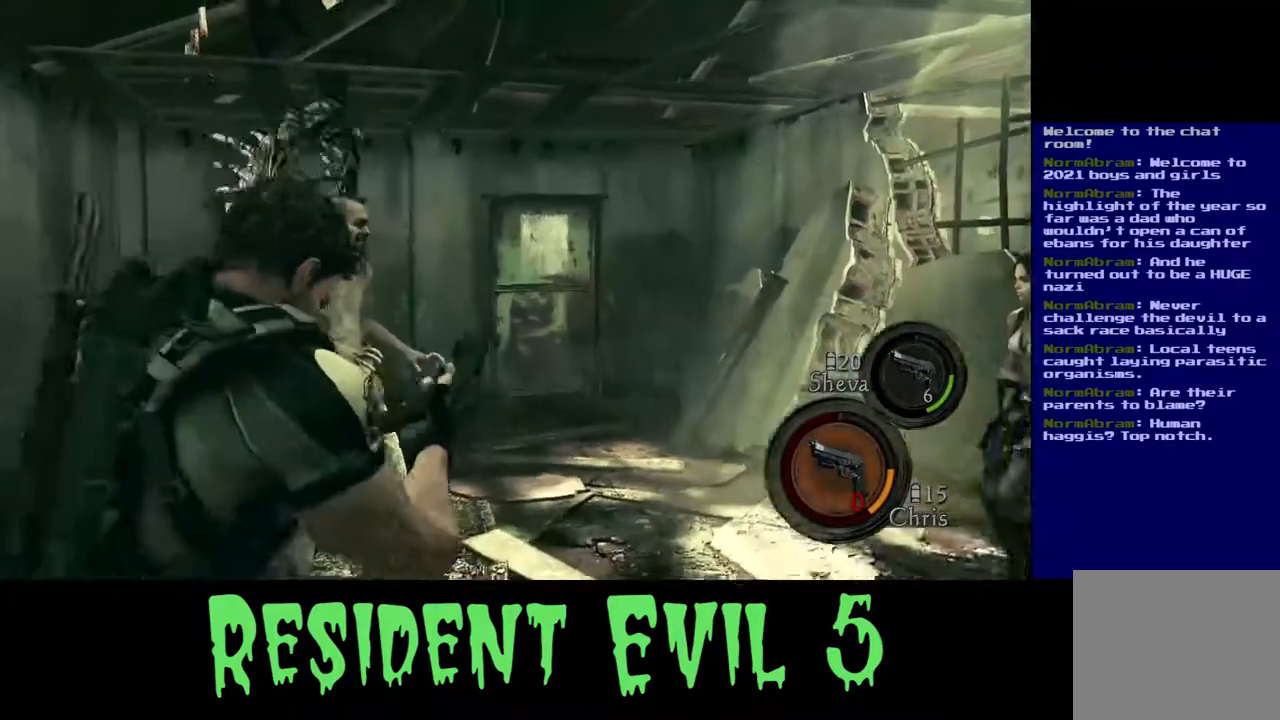
{"dt_ms": 500, "buttons": [], "left_stick": "down", "right_stick": "center", "events": []}
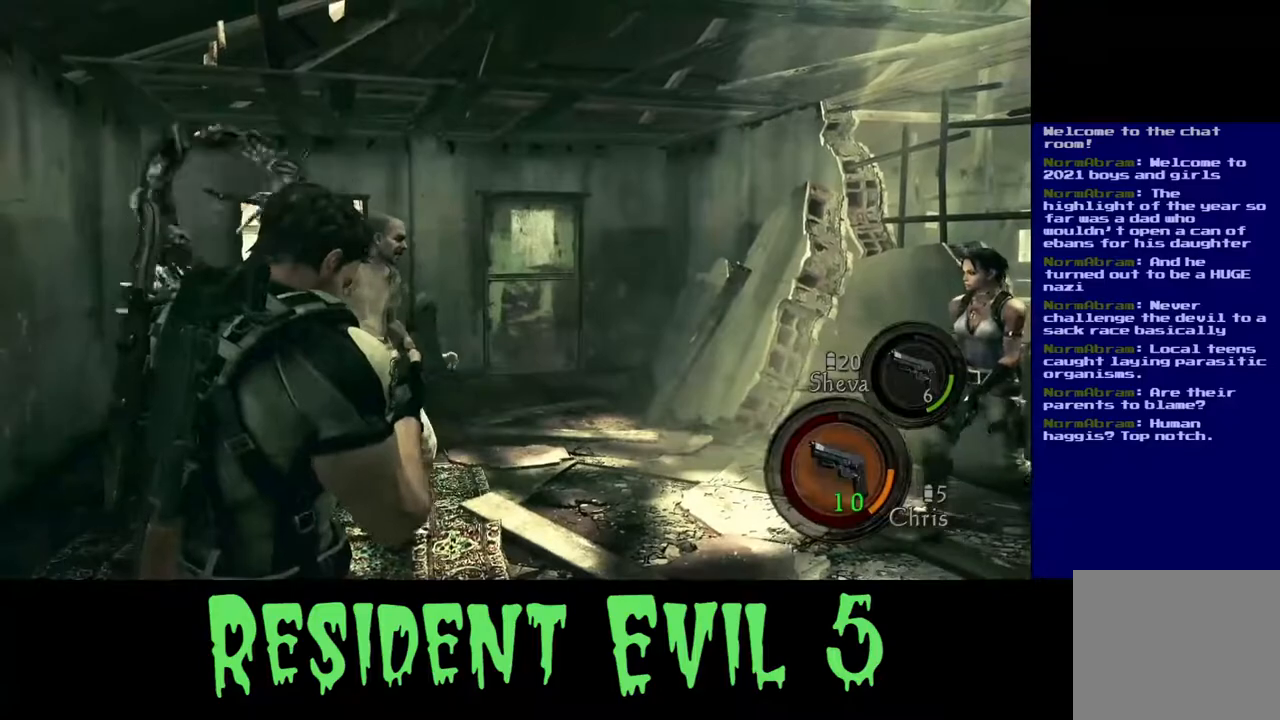
{"dt_ms": 500, "buttons": [], "left_stick": "down", "right_stick": "up-left", "events": [[183, "right_stick", "up-left"]]}
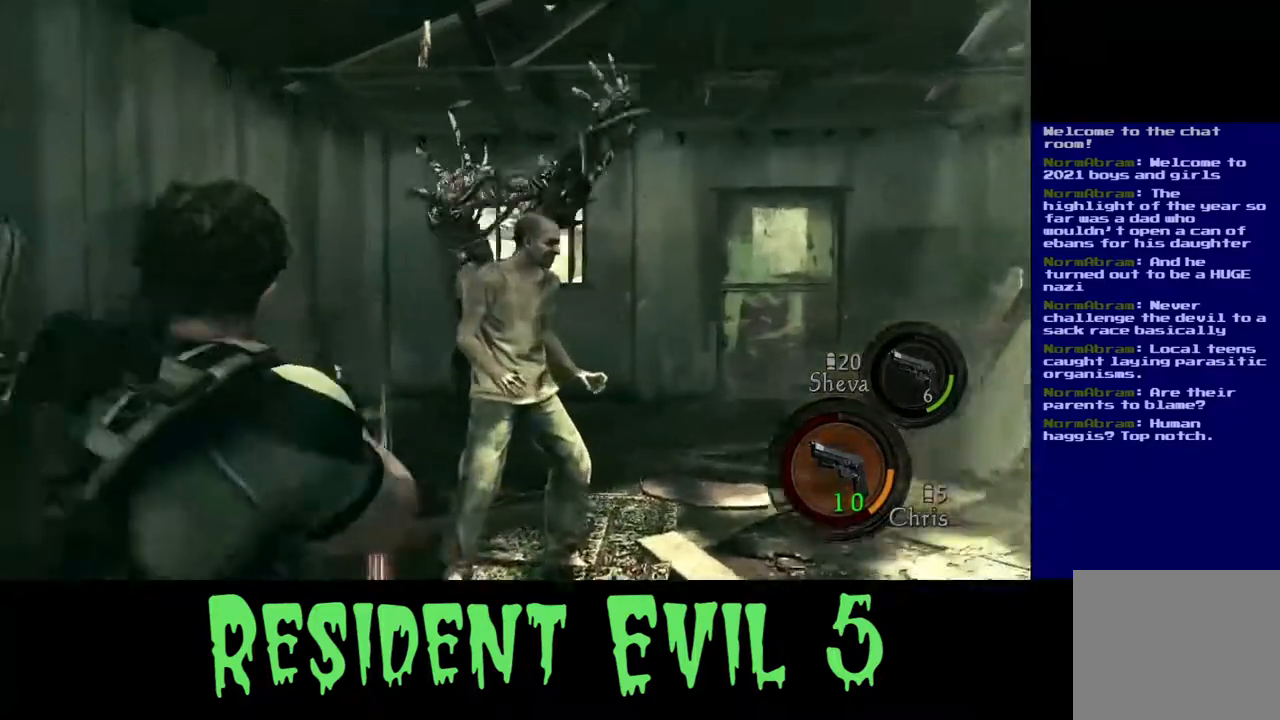
{"dt_ms": 500, "buttons": [], "left_stick": "center", "right_stick": "down-right", "events": [[83, "right_stick", "right"], [217, "right_stick", "up-right"], [433, "left_stick", "center"], [450, "right_stick", "down-right"]]}
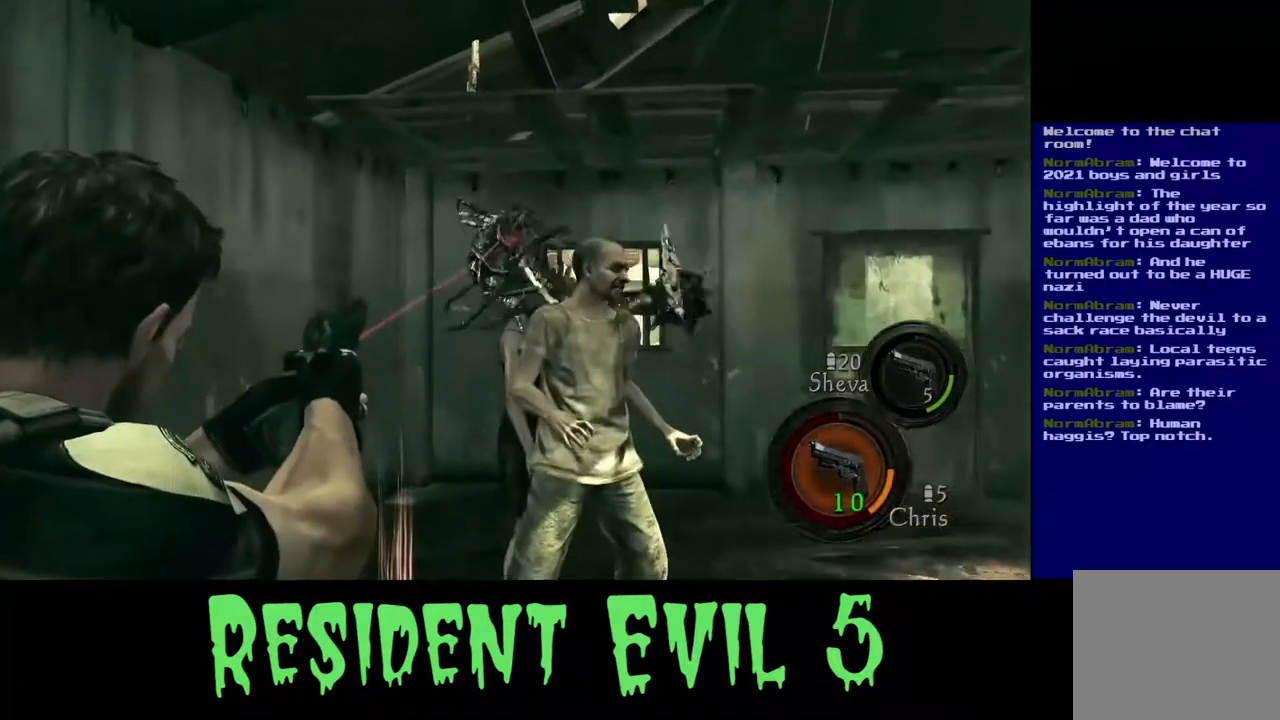
{"dt_ms": 500, "buttons": [], "left_stick": "center", "right_stick": "center"}
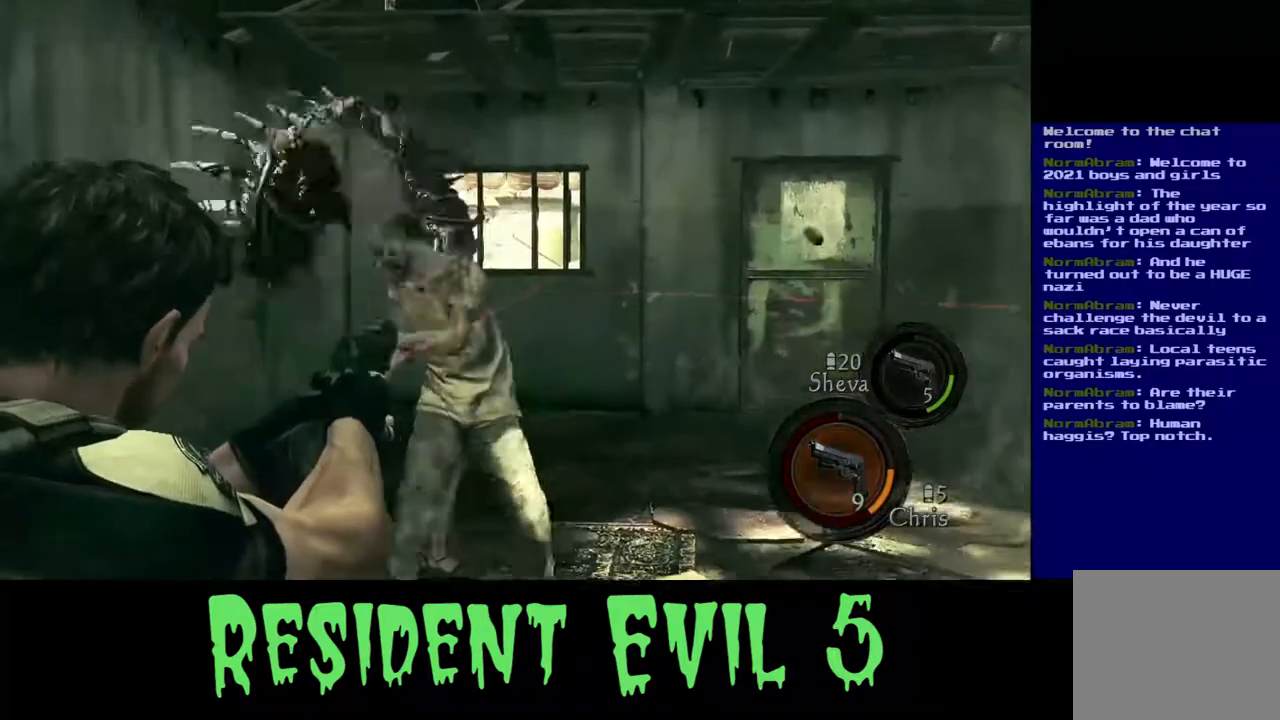
{"dt_ms": 500, "buttons": [], "left_stick": "center", "right_stick": "center", "events": [[117, "right_stick", "up-left"], [333, "right_stick", "center"]]}
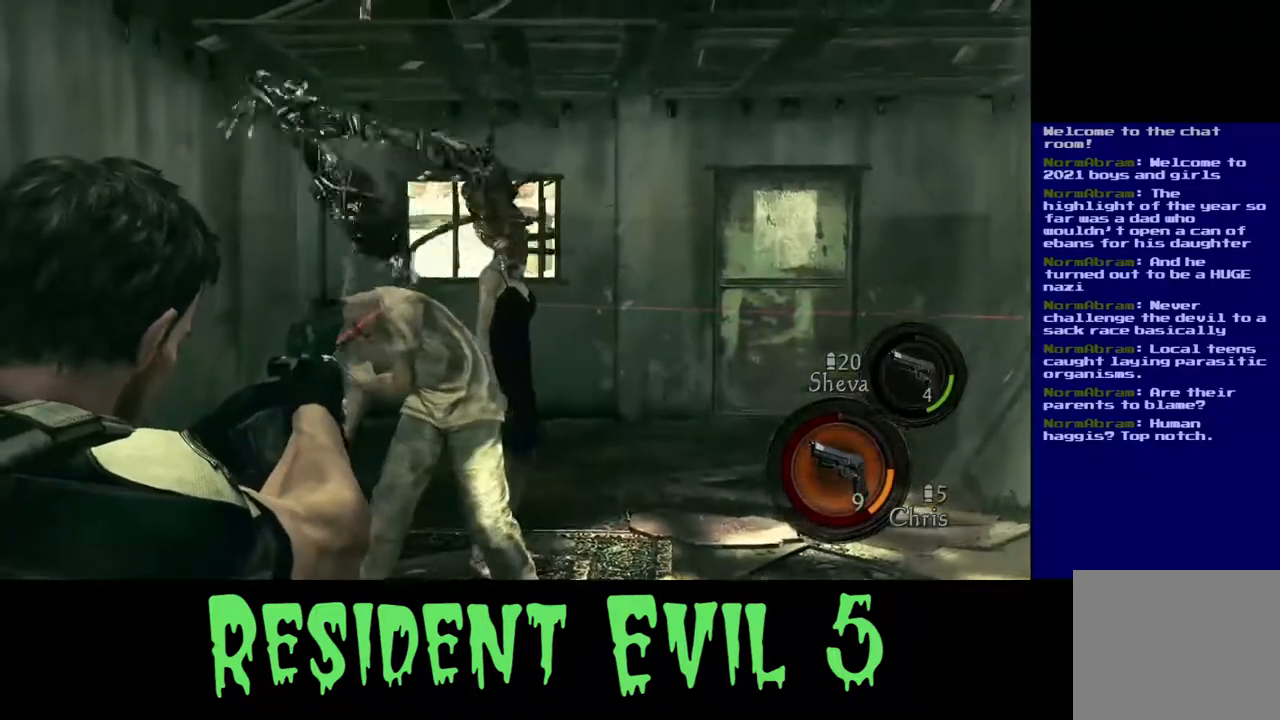
{"dt_ms": 1000, "buttons": [], "left_stick": "center", "right_stick": "down-right"}